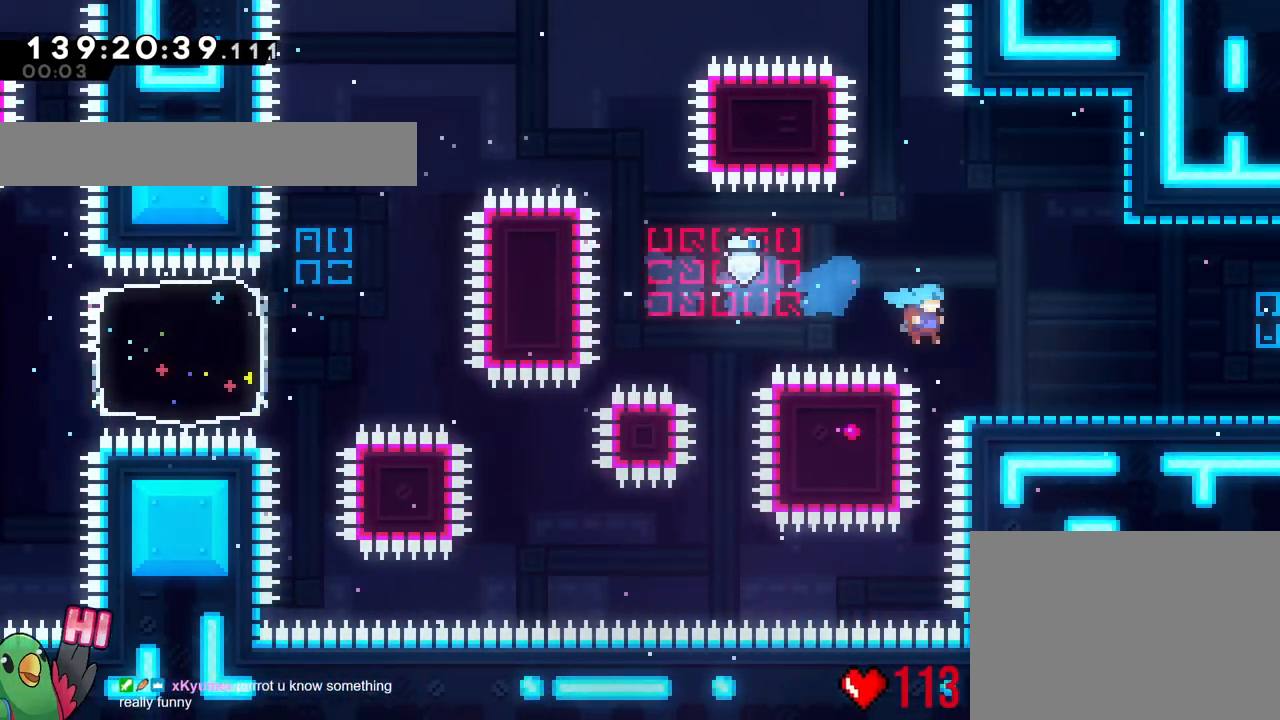
Gameplay with a controller (Nintendo layout); each line is a JSON object with the inputs held at the frame after it. "events" lists button and stick changes between this image and that frame as [ms after this image, input, new state], when the widget could be followed in between. Not read: HOME L1 L3 R1 R3.
{"buttons": ["L2"], "left_stick": "right", "right_stick": "center", "events": [[200, "Y", "down"], [234, "B", "down"], [267, "Y", "up"], [317, "B", "up"]]}
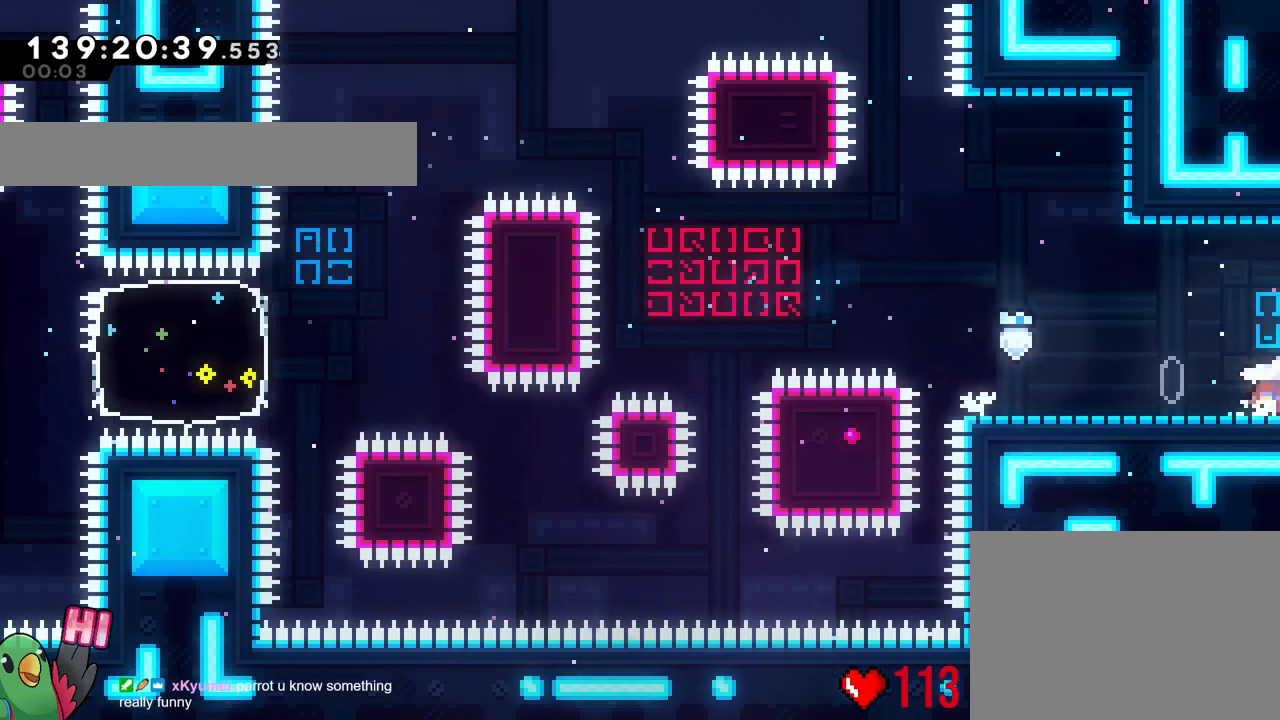
{"buttons": [], "left_stick": "center", "right_stick": "center", "events": [[33, "L2", "up"], [217, "left_stick", "center"]]}
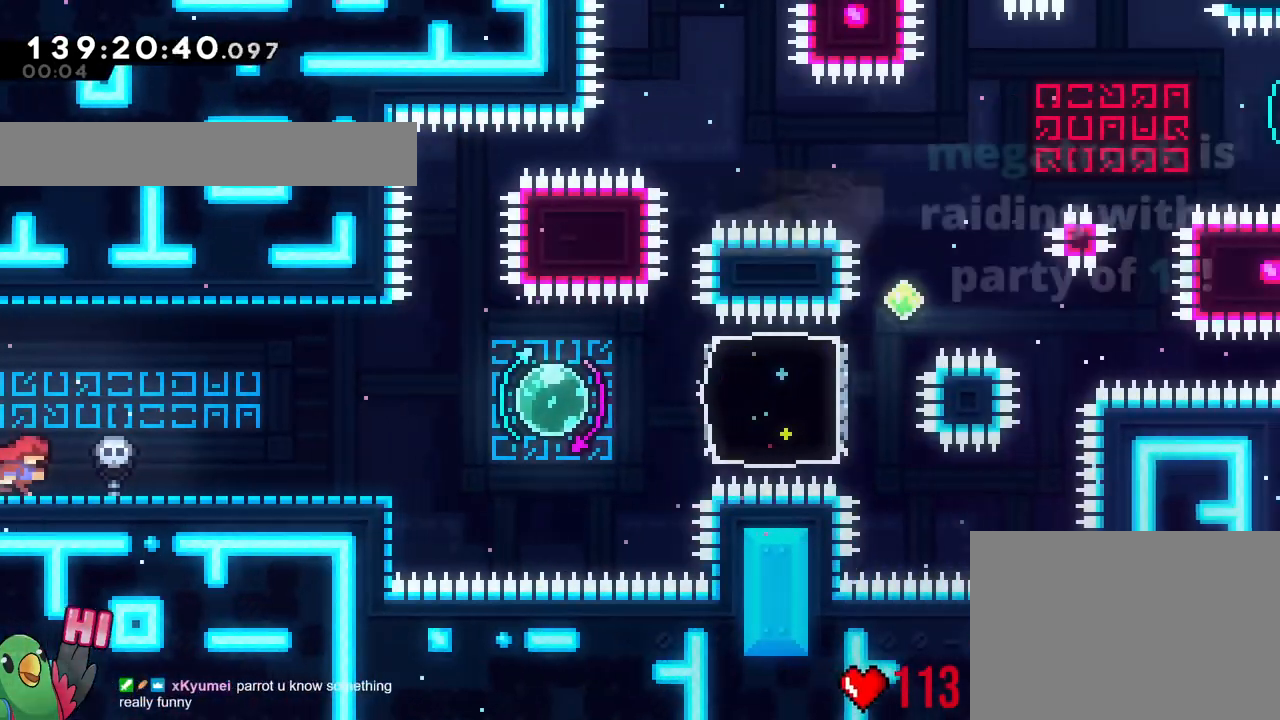
{"buttons": ["B"], "left_stick": "right", "right_stick": "center", "events": [[67, "left_stick", "right"], [150, "Y", "down"], [284, "Y", "up"], [367, "B", "down"]]}
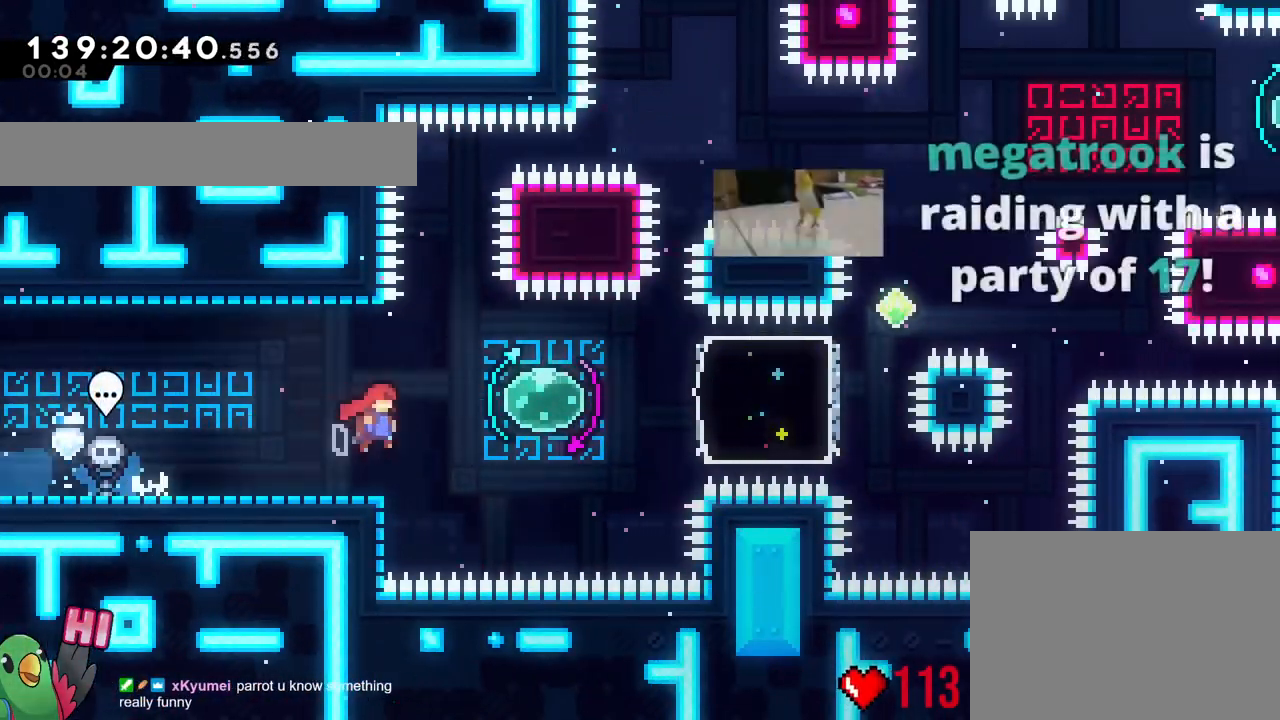
{"buttons": [], "left_stick": "right", "right_stick": "center", "events": [[67, "B", "up"], [200, "Y", "down"], [200, "left_stick", "left"], [317, "Y", "up"], [417, "left_stick", "right"]]}
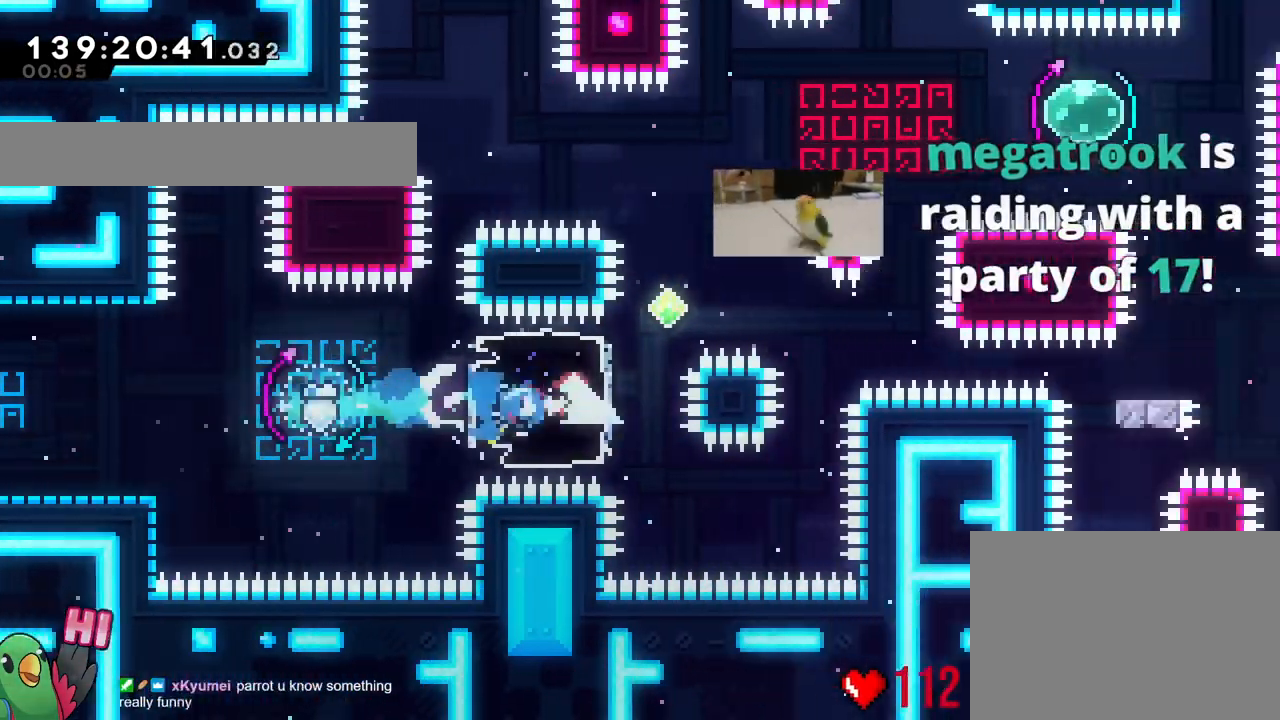
{"buttons": ["B"], "left_stick": "right", "right_stick": "center"}
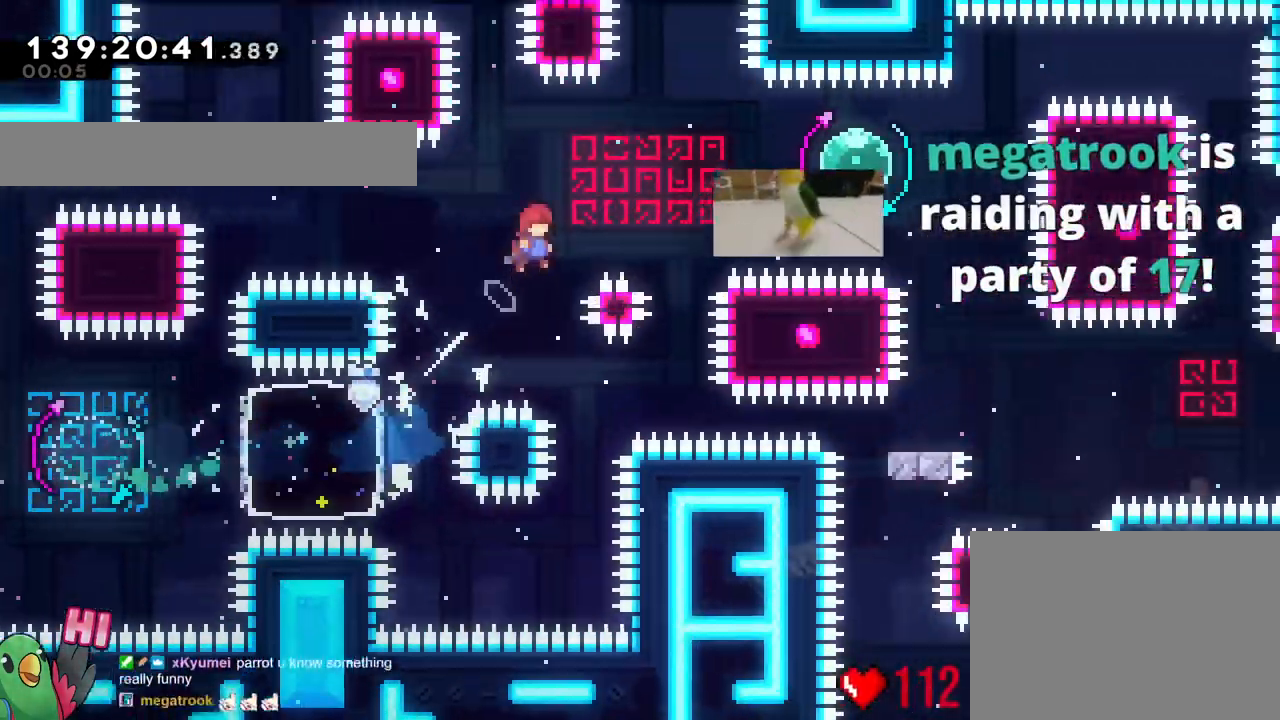
{"buttons": [], "left_stick": "right", "right_stick": "center", "events": [[217, "Y", "down"], [367, "B", "up"], [367, "Y", "up"]]}